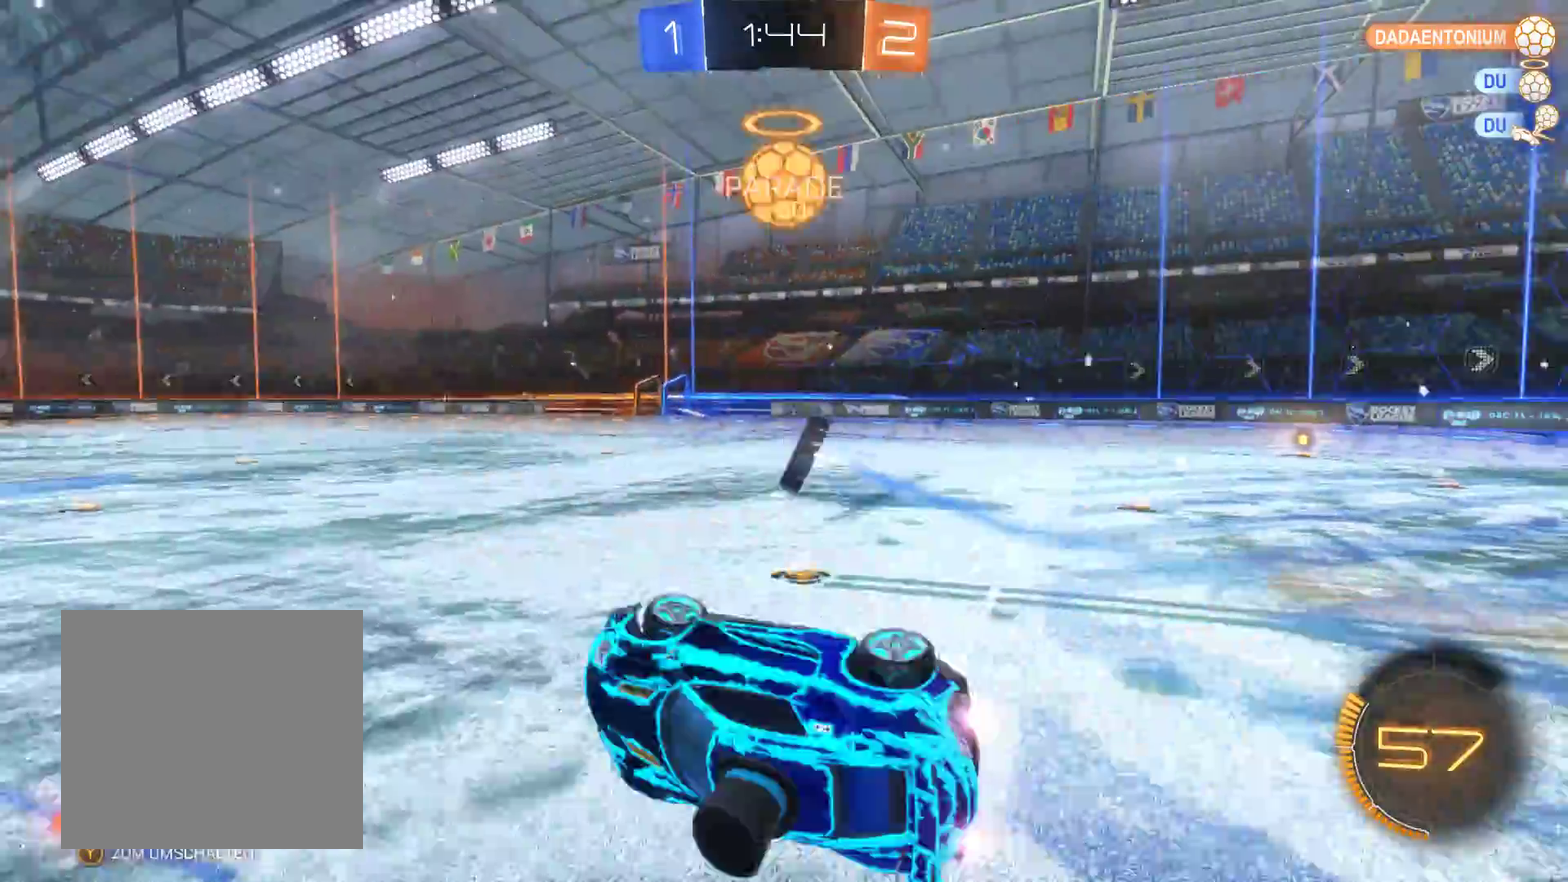
Gameplay with a controller (Xbox layout); each line is a JSON object with the inputs held at the frame after it. "events" lists button and stick changes between this image and that frame as [ms after this image, input, new state], when the widget could be followed in between.
{"buttons": ["R2"], "left_stick": "center", "right_stick": "center", "events": [[33, "left_stick", "center"]]}
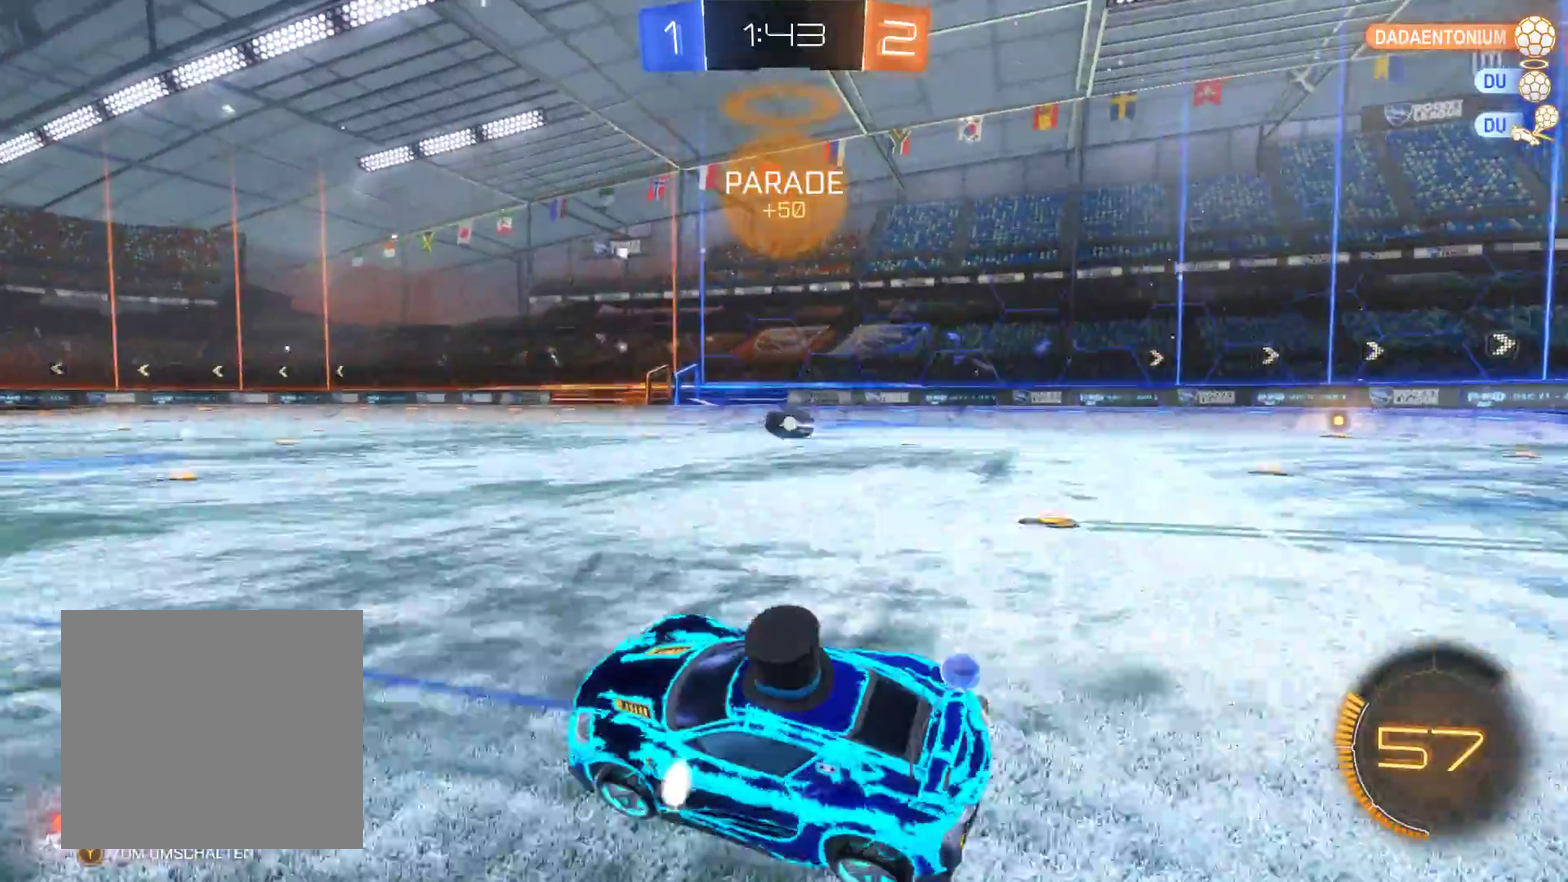
{"buttons": ["R2"], "left_stick": "right", "right_stick": "center", "events": [[100, "left_stick", "right"]]}
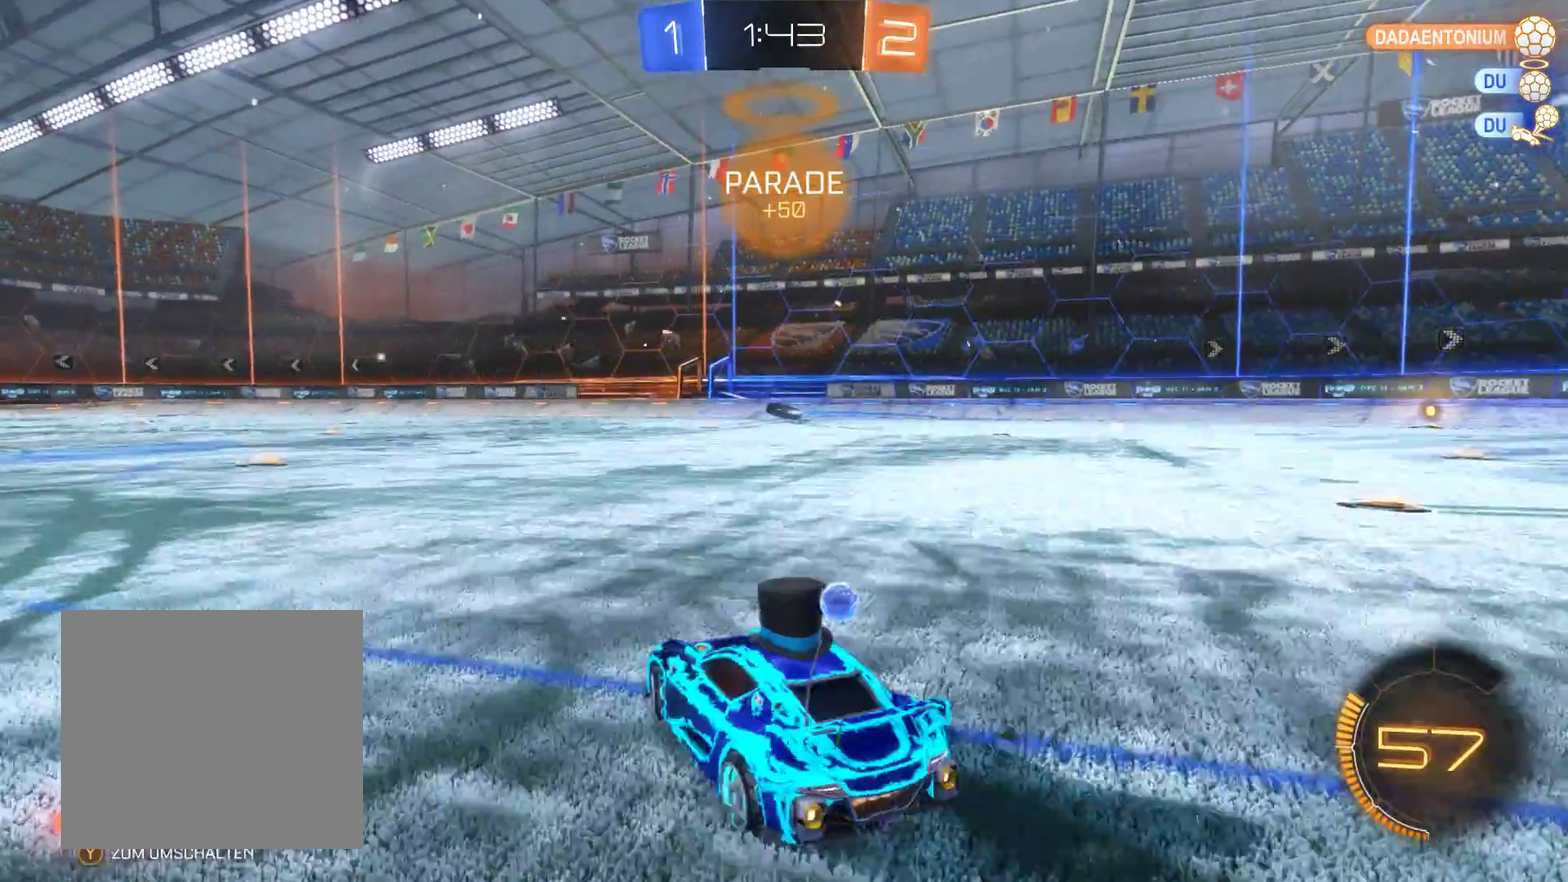
{"buttons": ["R2"], "left_stick": "right", "right_stick": "center", "events": []}
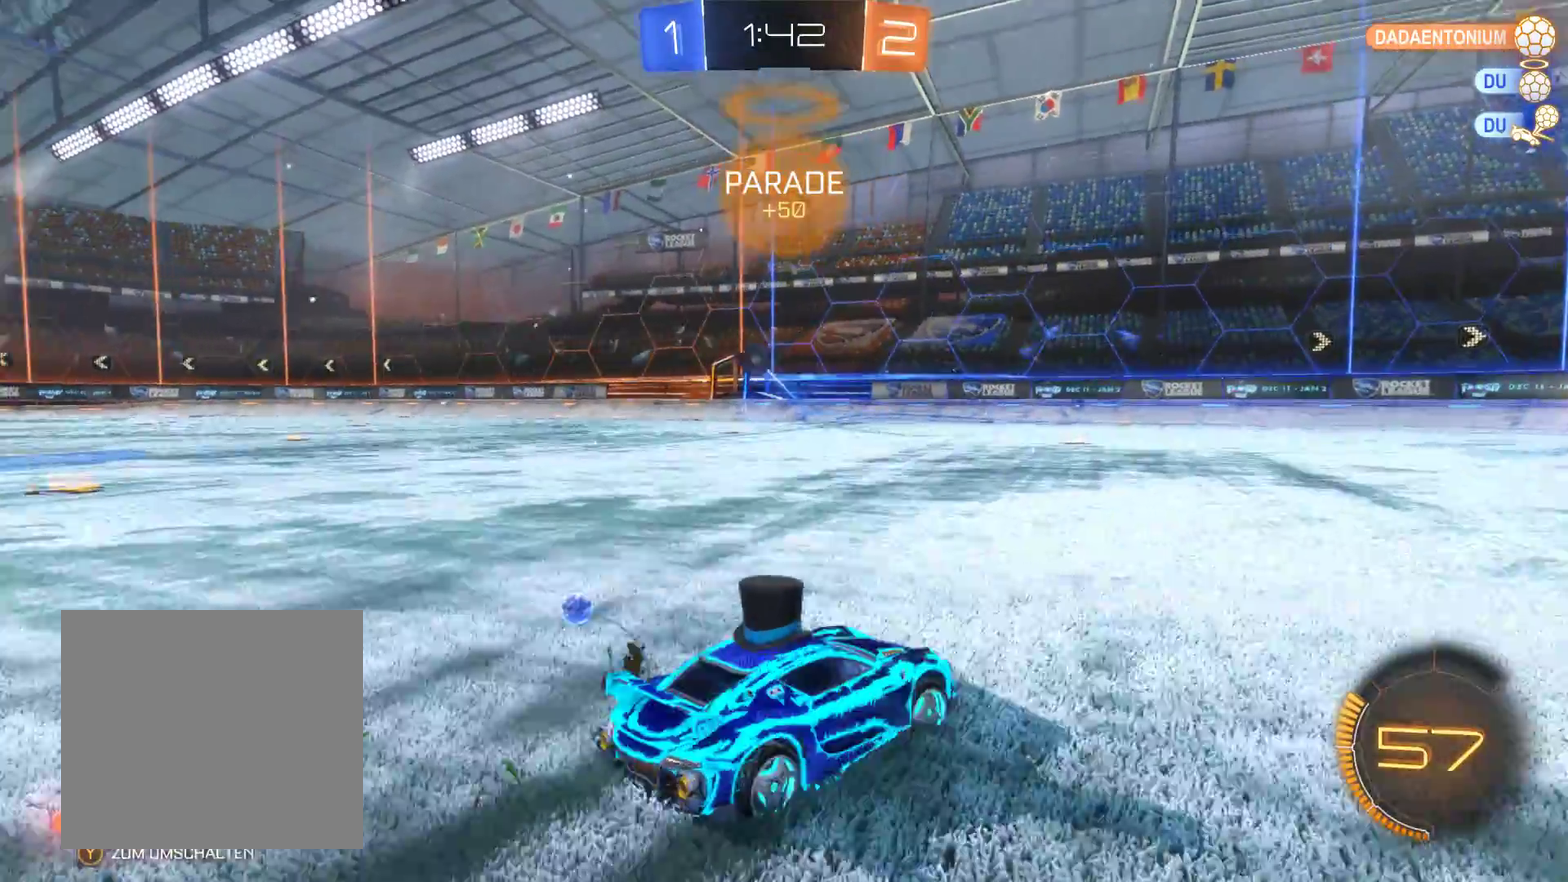
{"buttons": ["R2"], "left_stick": "right", "right_stick": "center", "events": []}
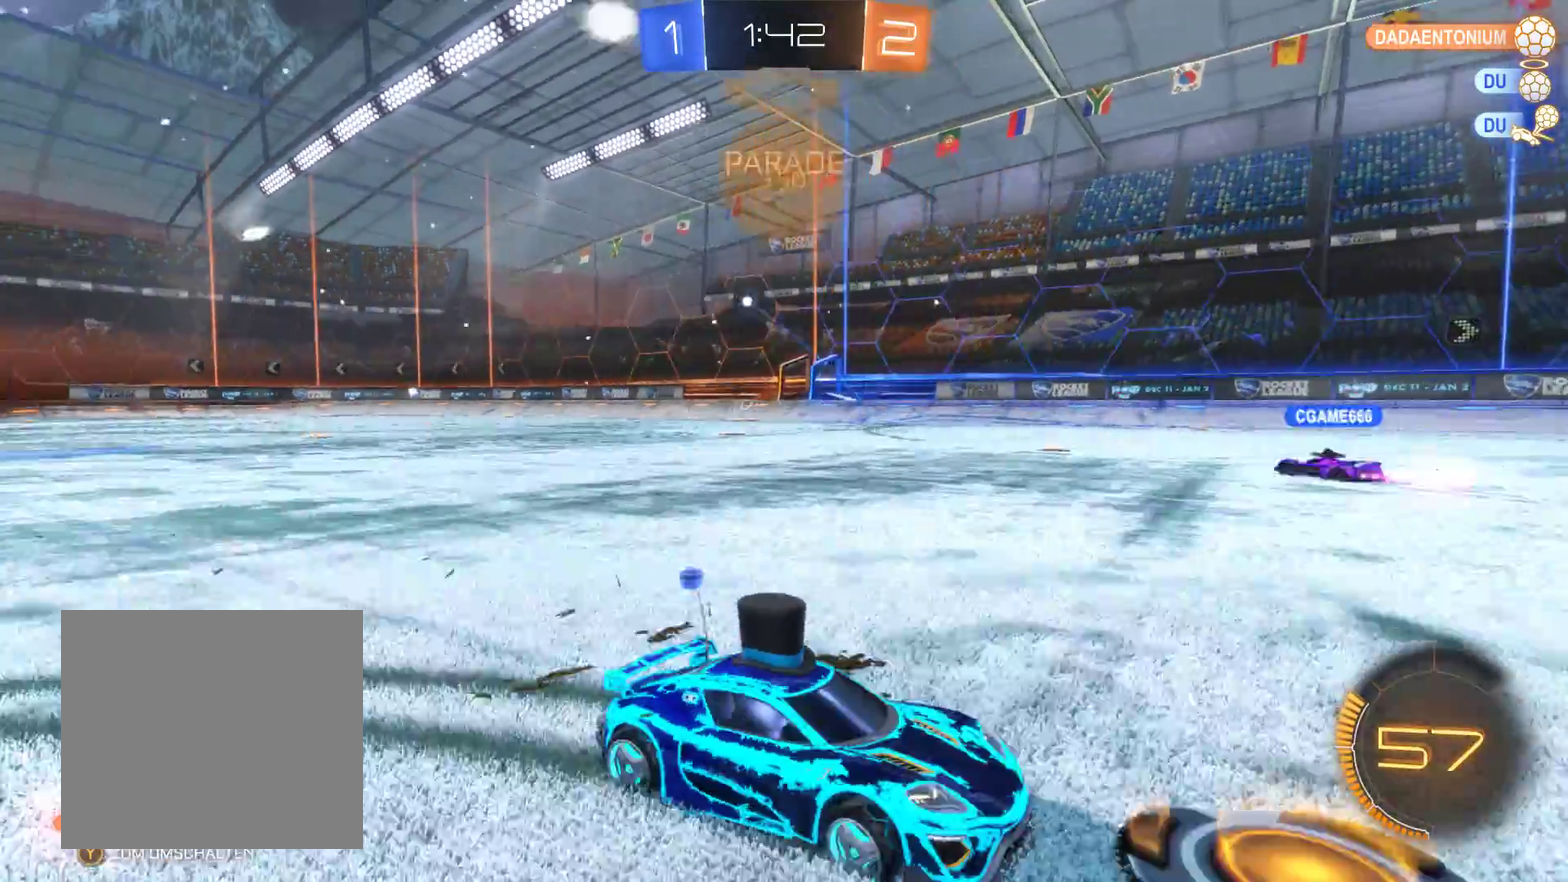
{"buttons": ["R2"], "left_stick": "left", "right_stick": "center", "events": [[133, "left_stick", "center"], [367, "left_stick", "left"]]}
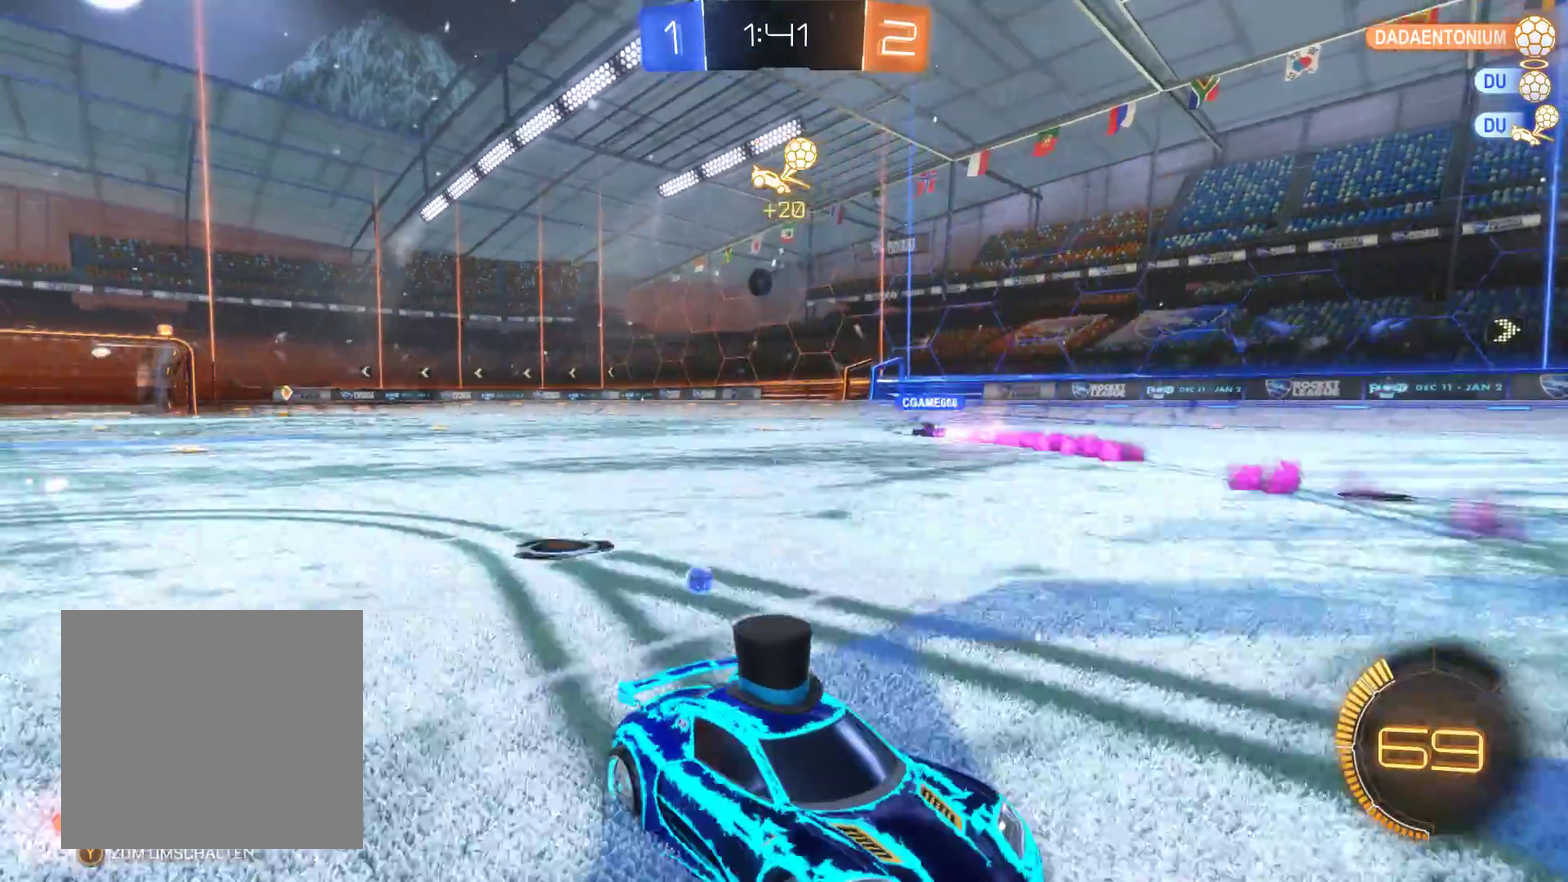
{"buttons": ["R2"], "left_stick": "left", "right_stick": "center", "events": []}
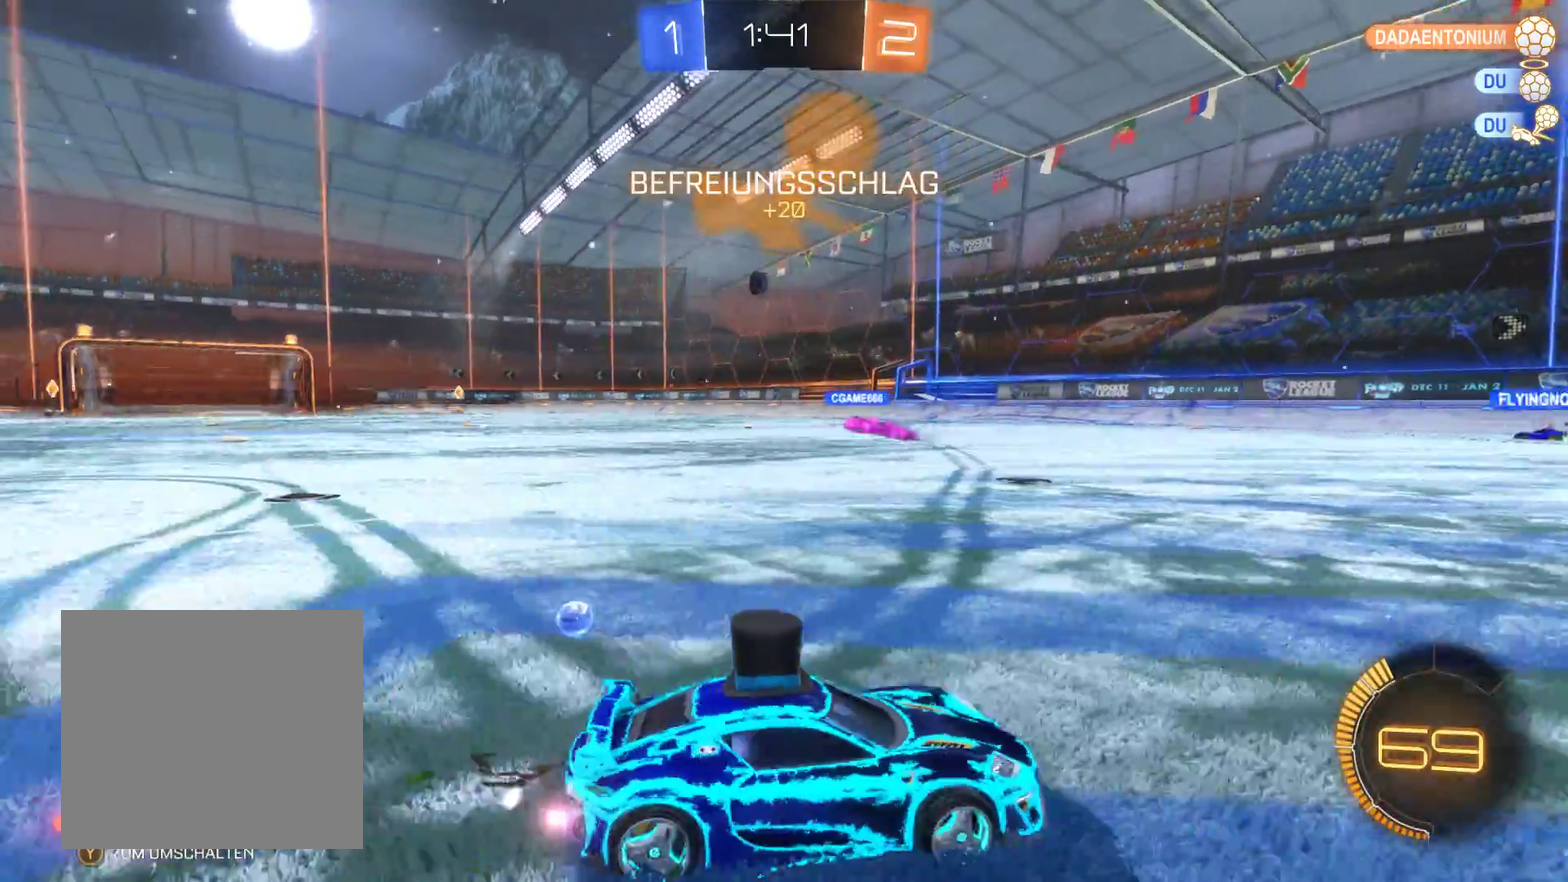
{"buttons": ["R2"], "left_stick": "center", "right_stick": "center", "events": [[200, "left_stick", "center"]]}
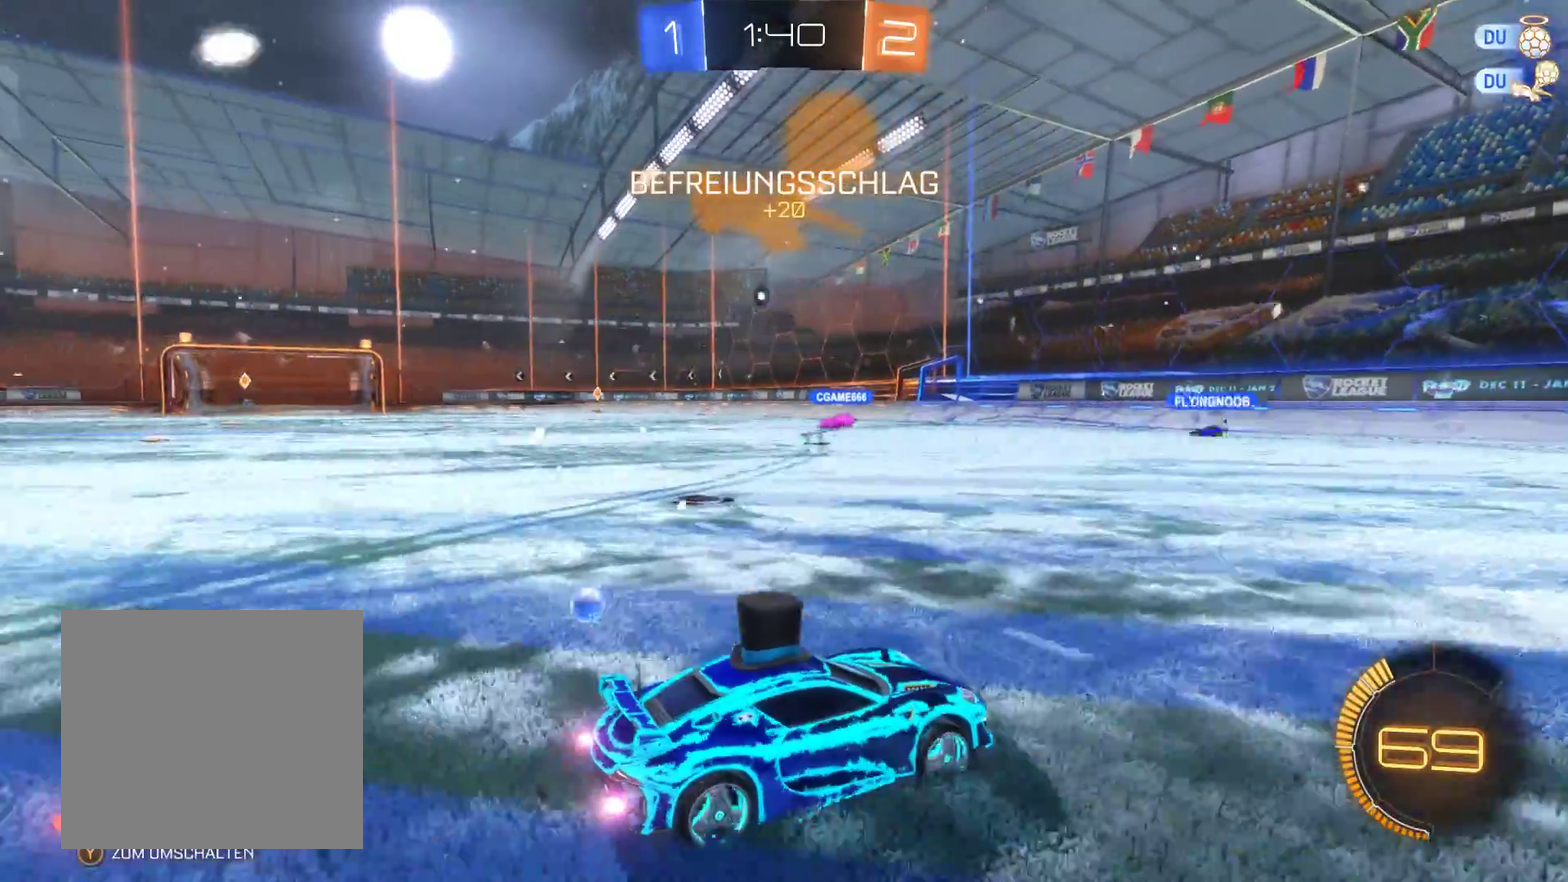
{"buttons": ["R2"], "left_stick": "center", "right_stick": "center", "events": []}
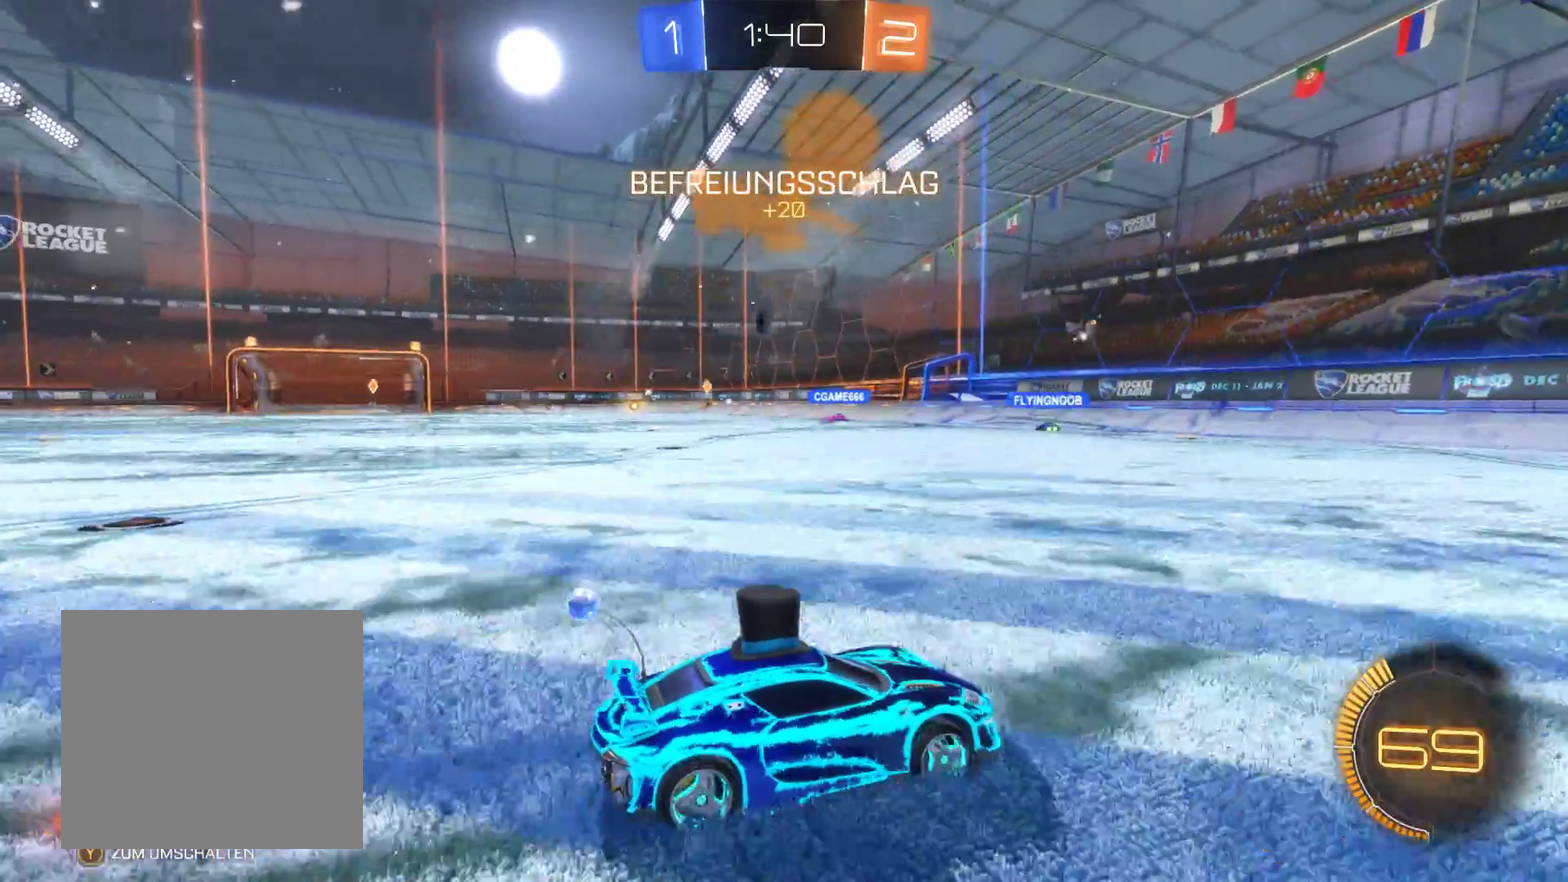
{"buttons": ["R2"], "left_stick": "center", "right_stick": "center", "events": []}
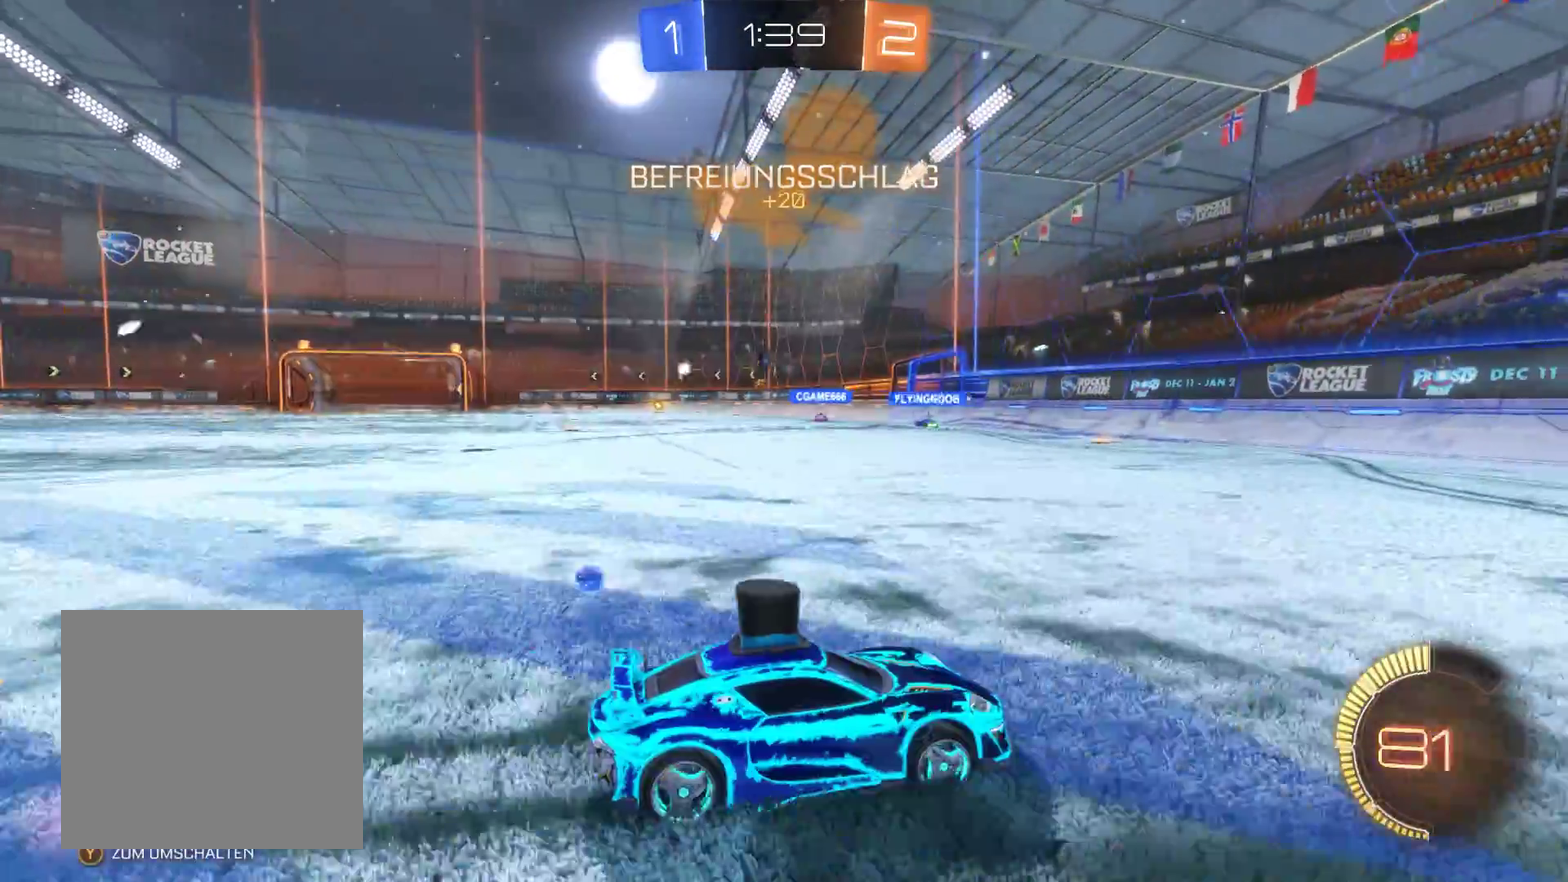
{"buttons": ["R2"], "left_stick": "center", "right_stick": "center", "events": [[67, "left_stick", "left"], [433, "left_stick", "center"]]}
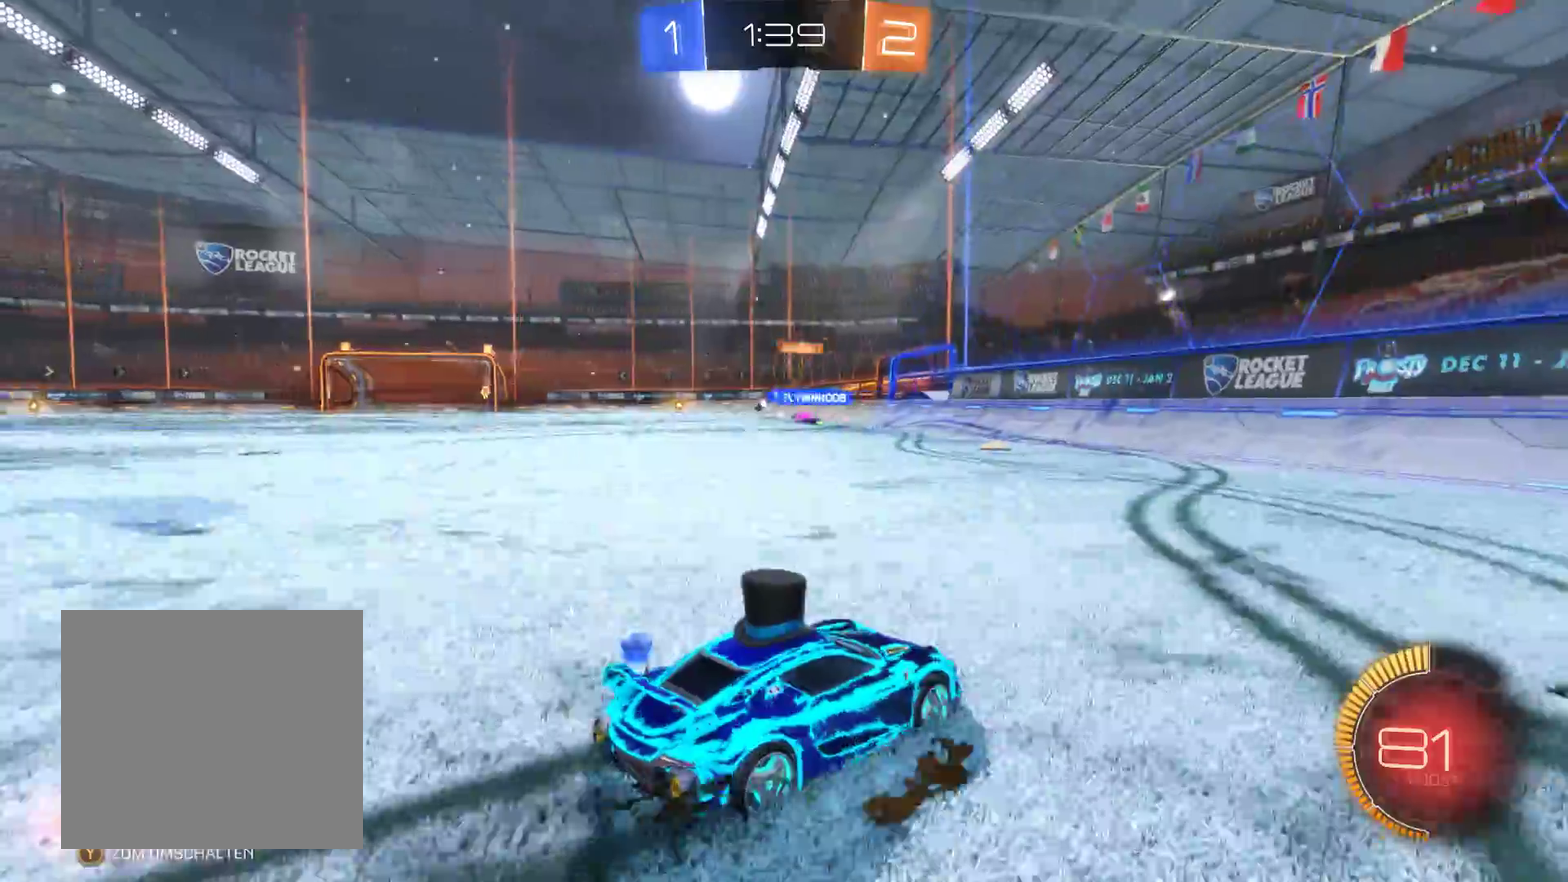
{"buttons": ["R2"], "left_stick": "center", "right_stick": "center", "events": [[133, "left_stick", "left"], [467, "left_stick", "center"]]}
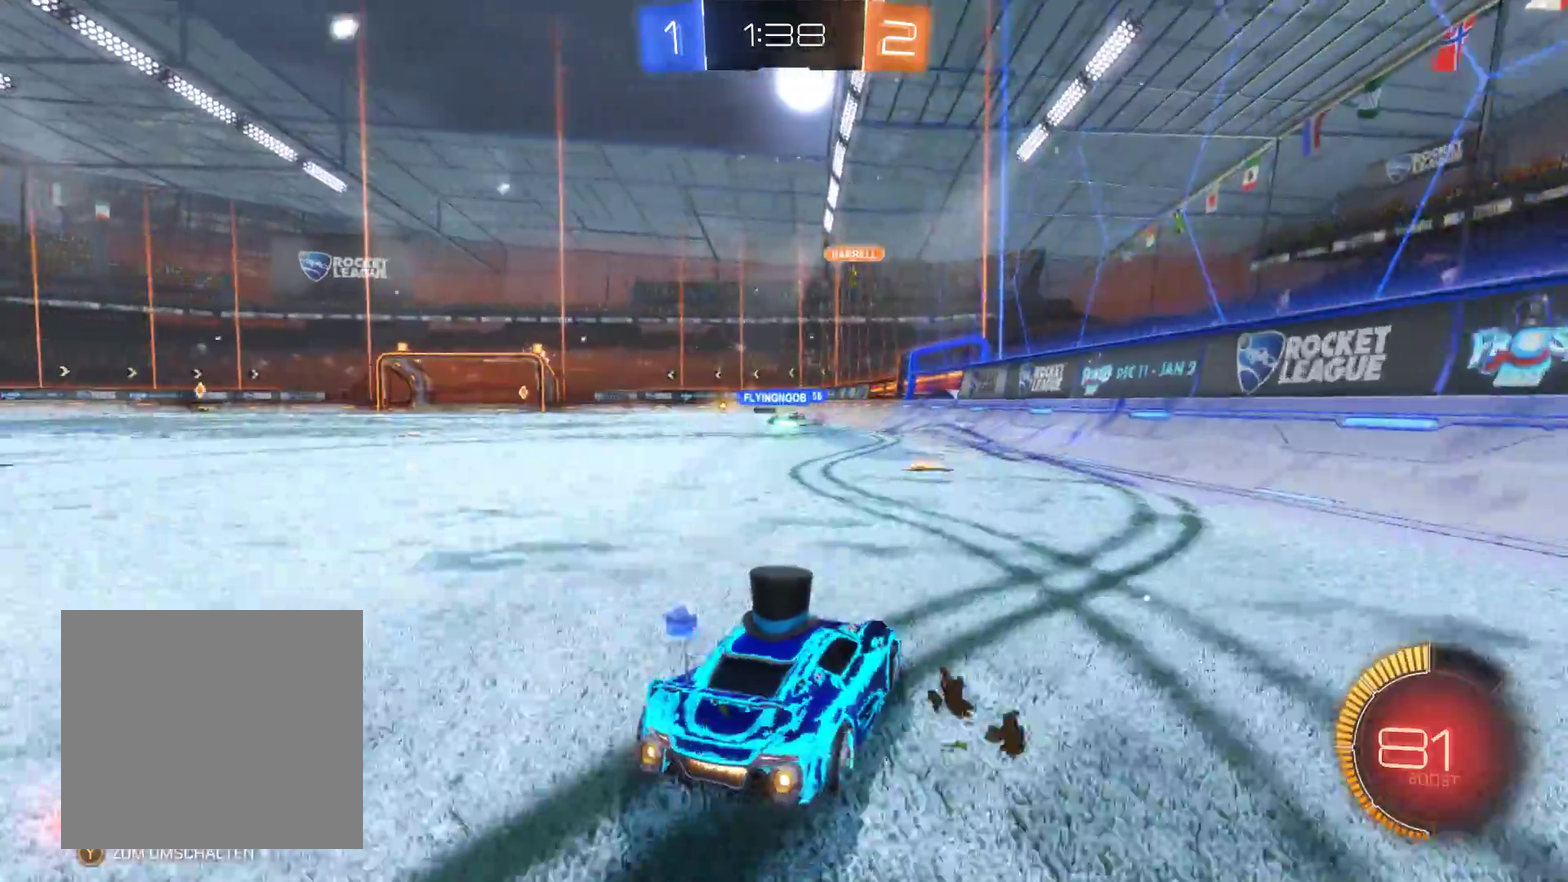
{"buttons": ["R2"], "left_stick": "left", "right_stick": "center", "events": [[500, "left_stick", "left"]]}
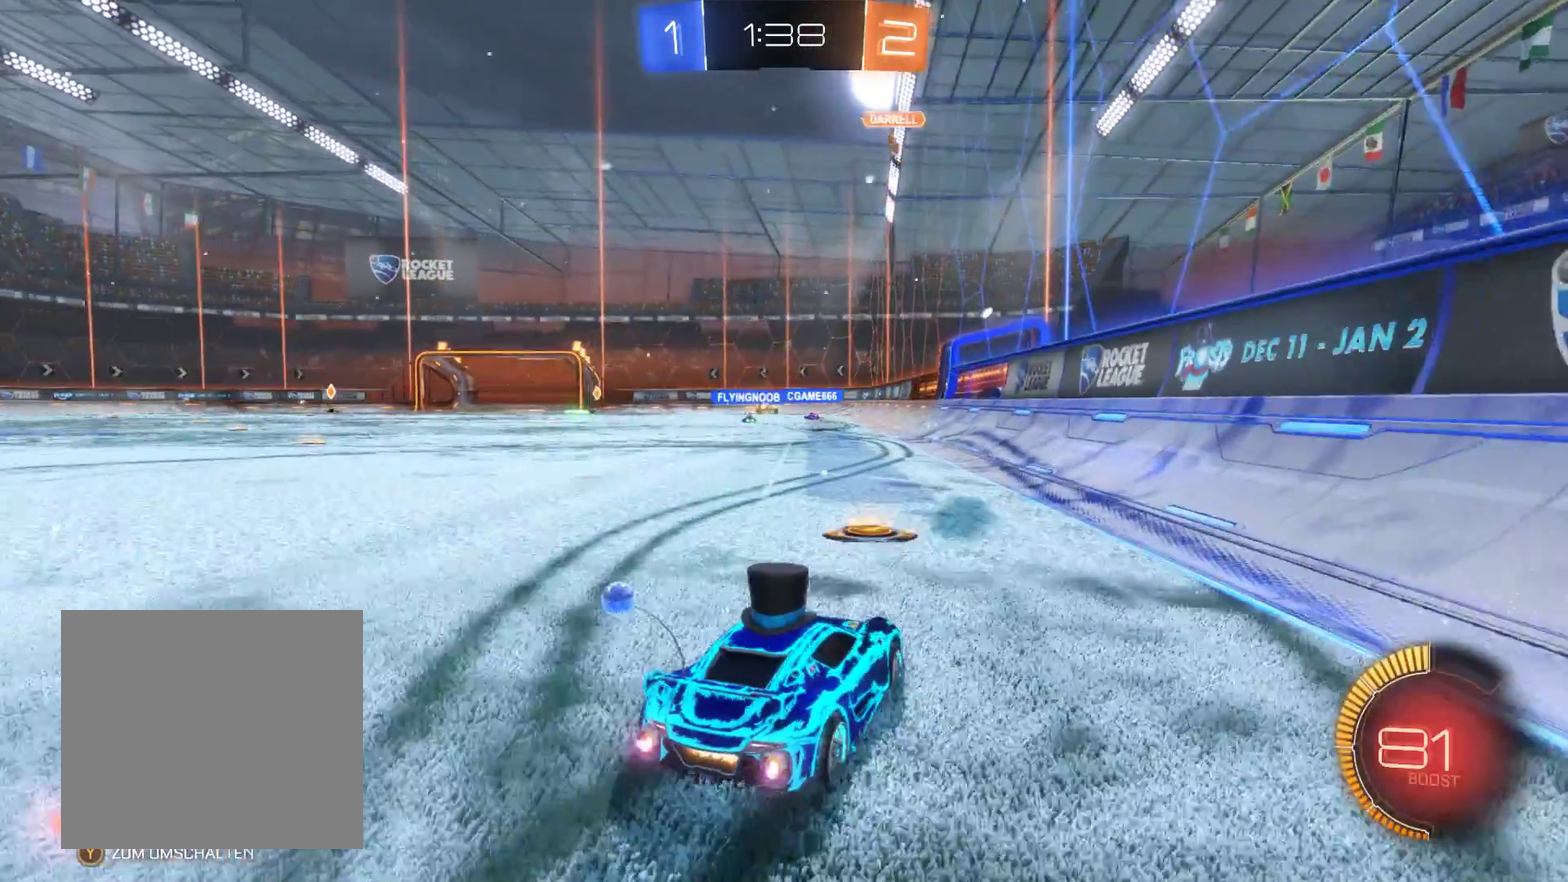
{"buttons": ["R2"], "left_stick": "center", "right_stick": "center", "events": [[333, "left_stick", "center"]]}
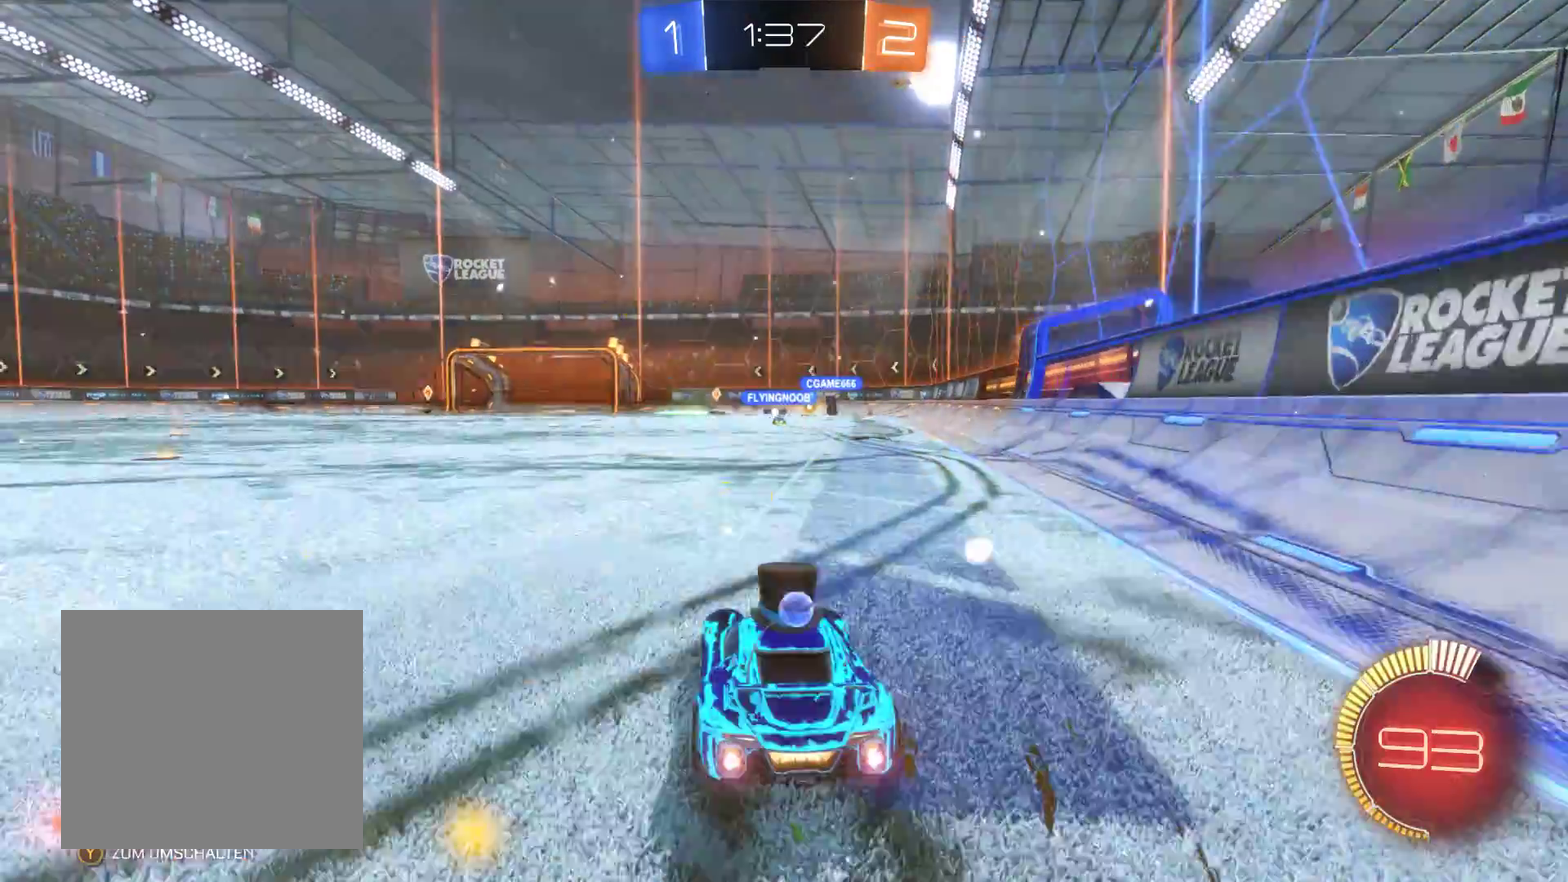
{"buttons": ["R2"], "left_stick": "right", "right_stick": "center", "events": [[133, "left_stick", "left"], [267, "left_stick", "center"], [400, "left_stick", "right"]]}
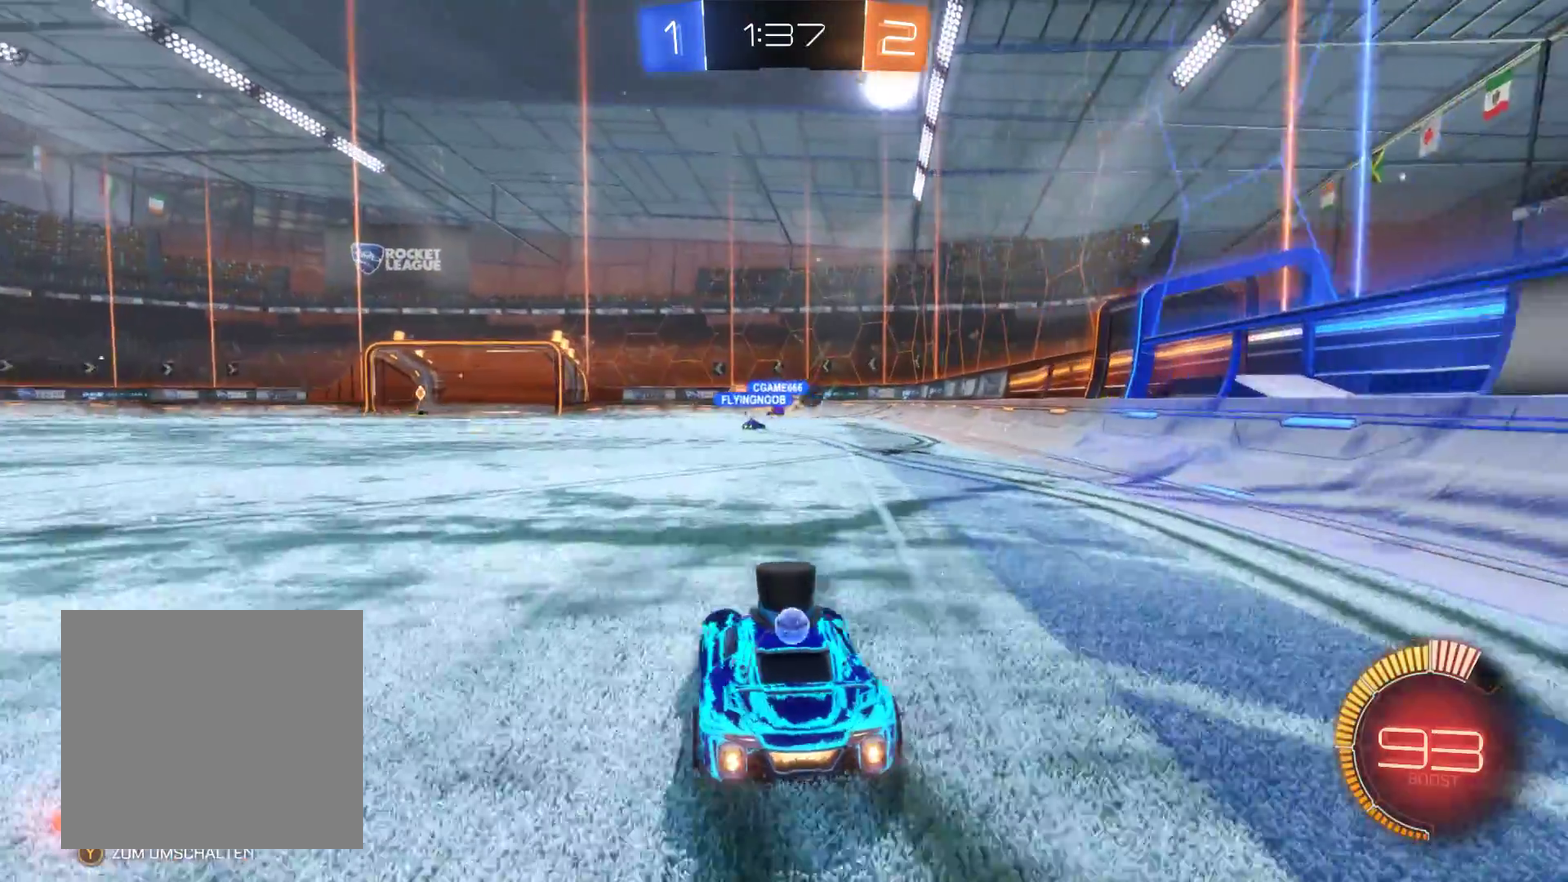
{"buttons": ["R2"], "left_stick": "right", "right_stick": "center", "events": [[233, "left_stick", "center"], [500, "left_stick", "right"]]}
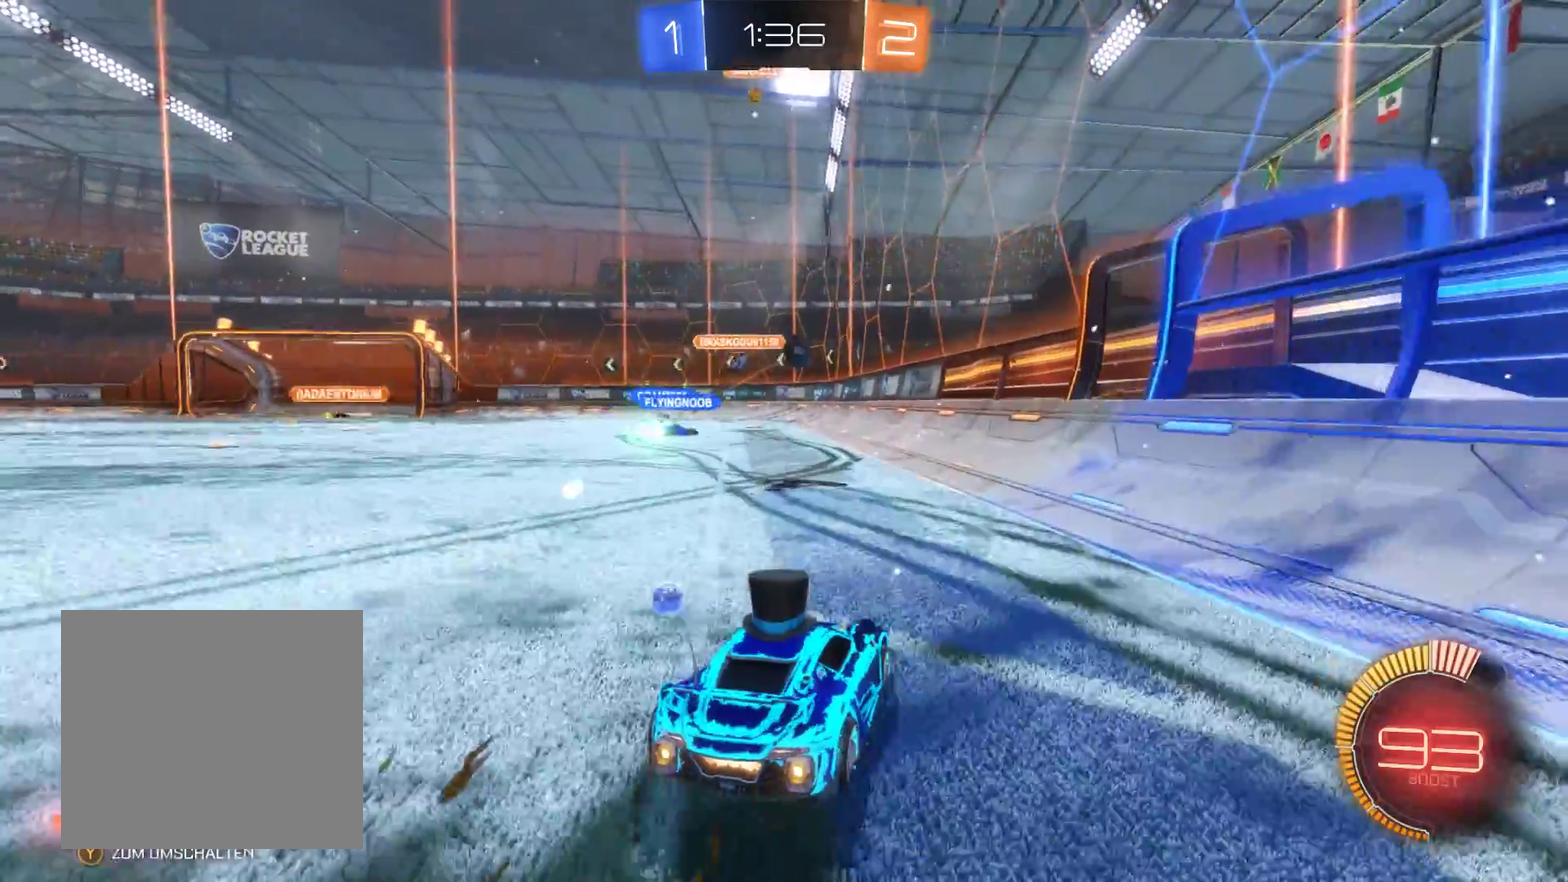
{"buttons": ["R2"], "left_stick": "center", "right_stick": "center", "events": [[100, "left_stick", "center"], [200, "L2", "down"], [500, "L2", "up"]]}
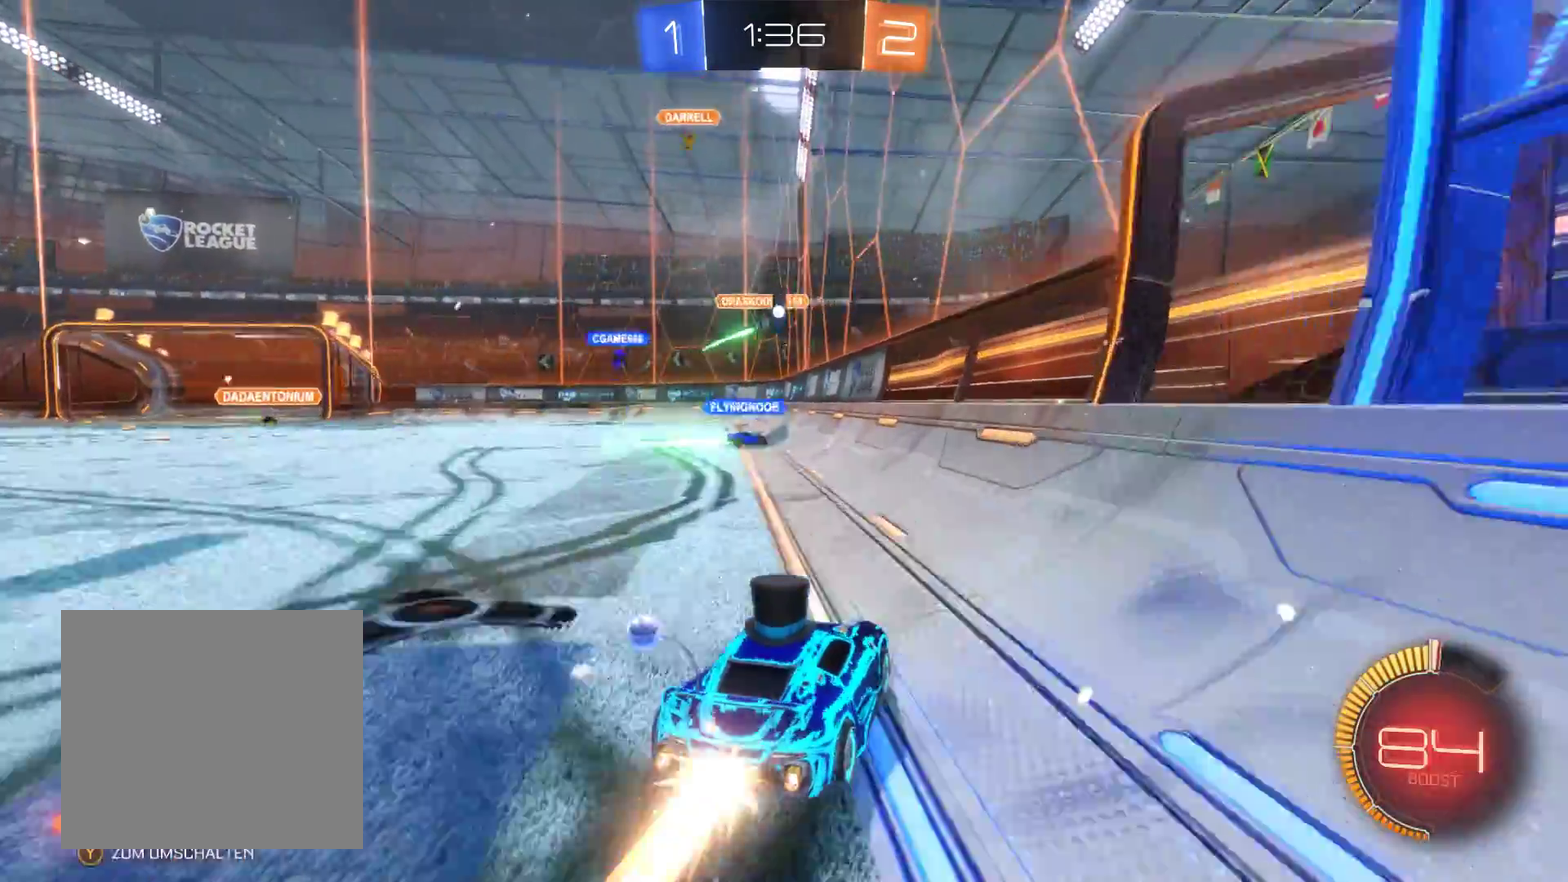
{"buttons": ["R2"], "left_stick": "center", "right_stick": "center", "events": [[33, "left_stick", "left"], [100, "left_stick", "center"], [333, "left_stick", "right"], [467, "left_stick", "center"]]}
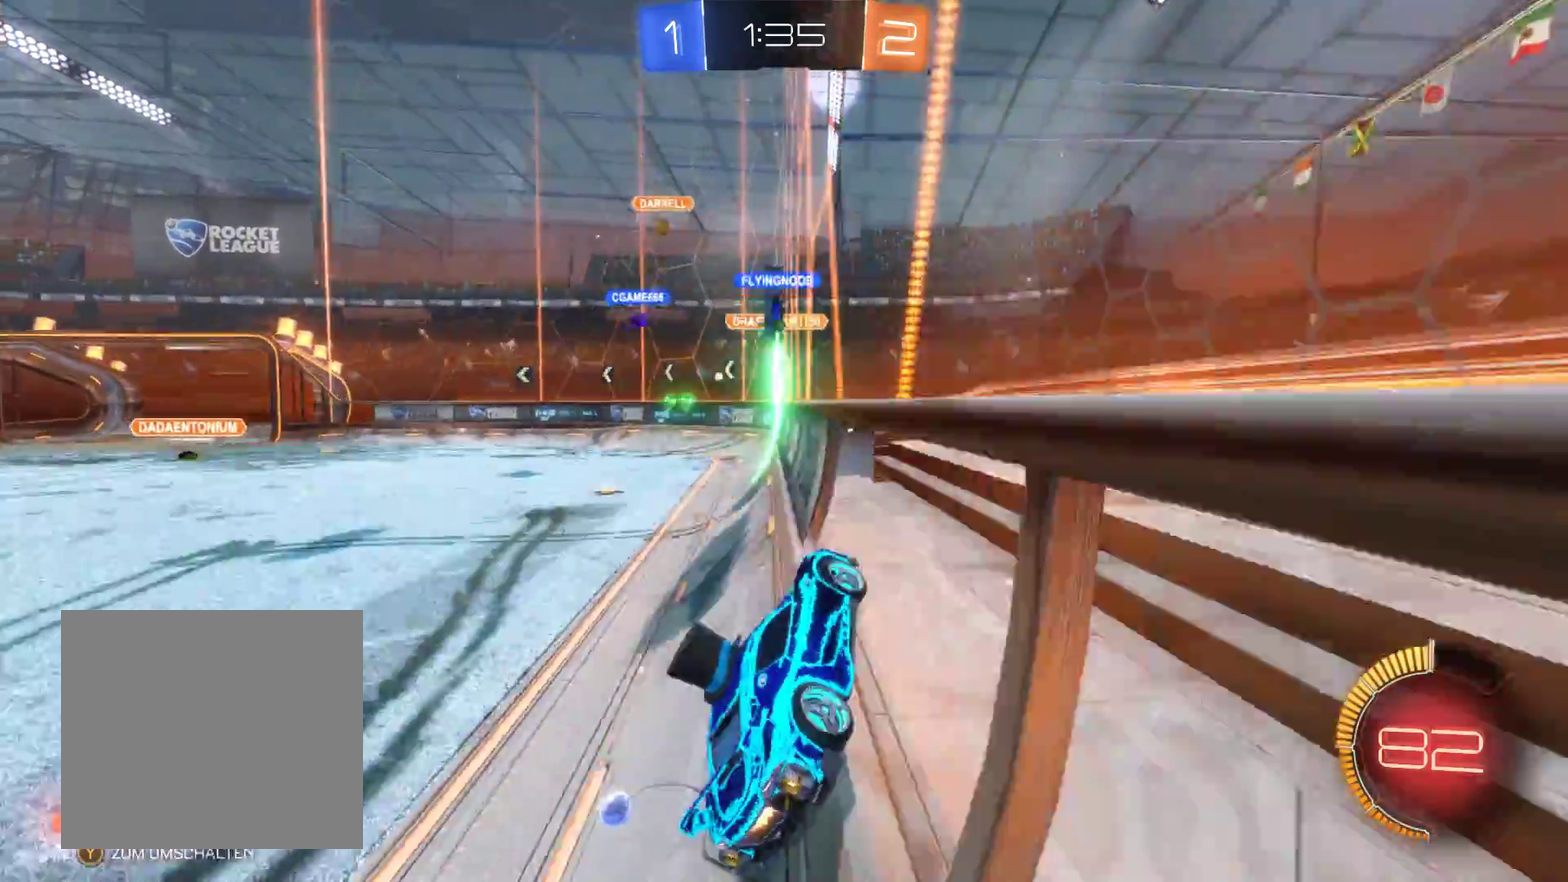
{"buttons": ["R2"], "left_stick": "left", "right_stick": "center", "events": [[33, "left_stick", "left"], [200, "left_stick", "center"], [333, "left_stick", "left"]]}
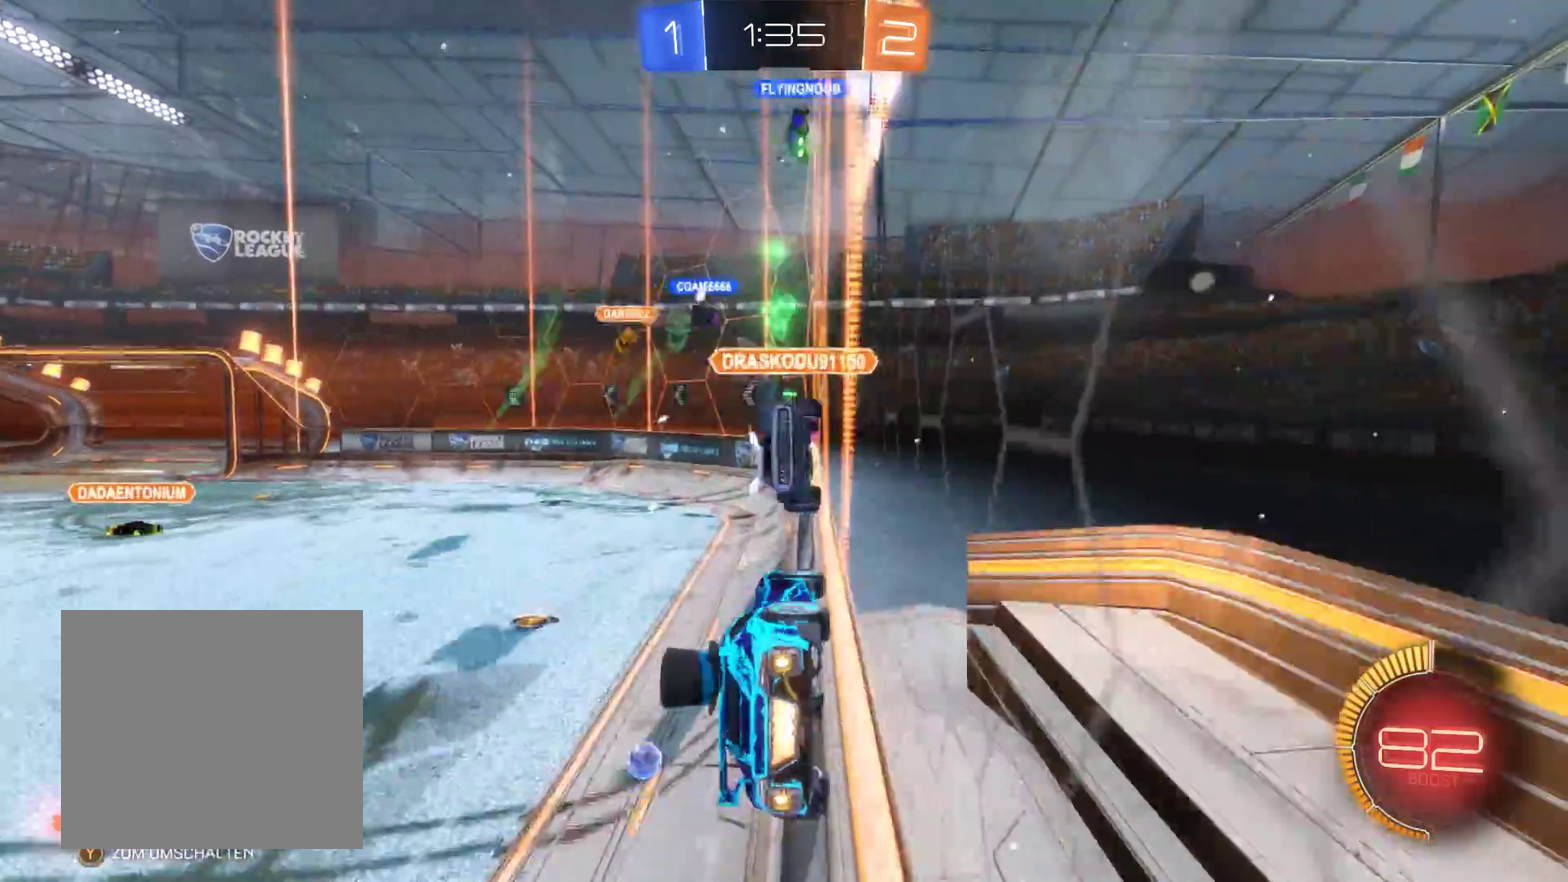
{"buttons": ["L2", "R2"], "left_stick": "left", "right_stick": "center", "events": [[100, "left_stick", "right"], [233, "left_stick", "center"], [400, "left_stick", "left"], [467, "L2", "down"]]}
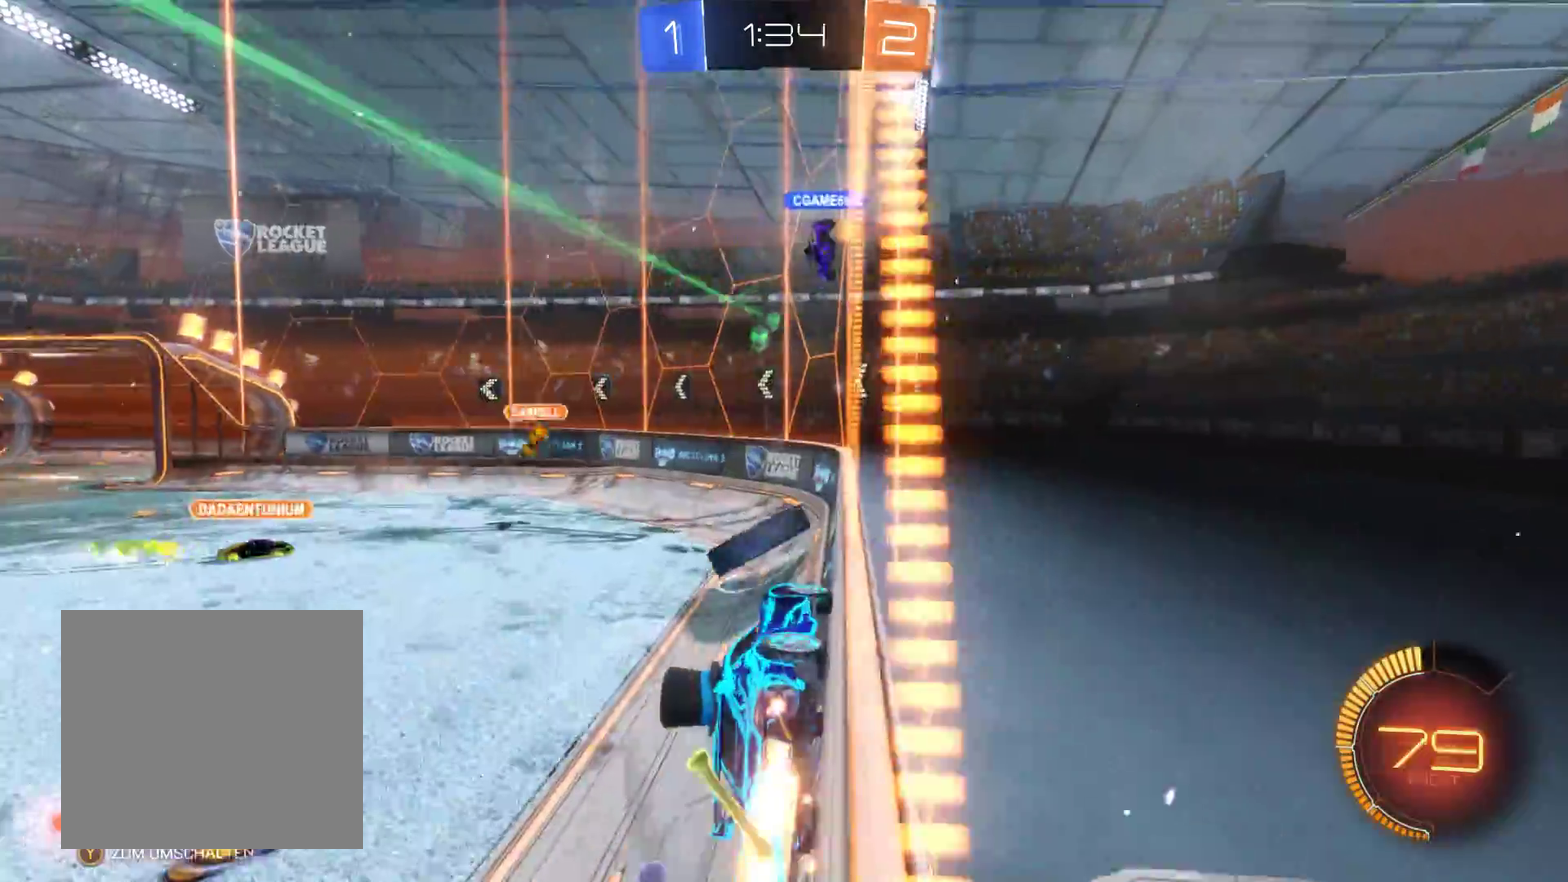
{"buttons": ["L2", "R2"], "left_stick": "up-right", "right_stick": "center"}